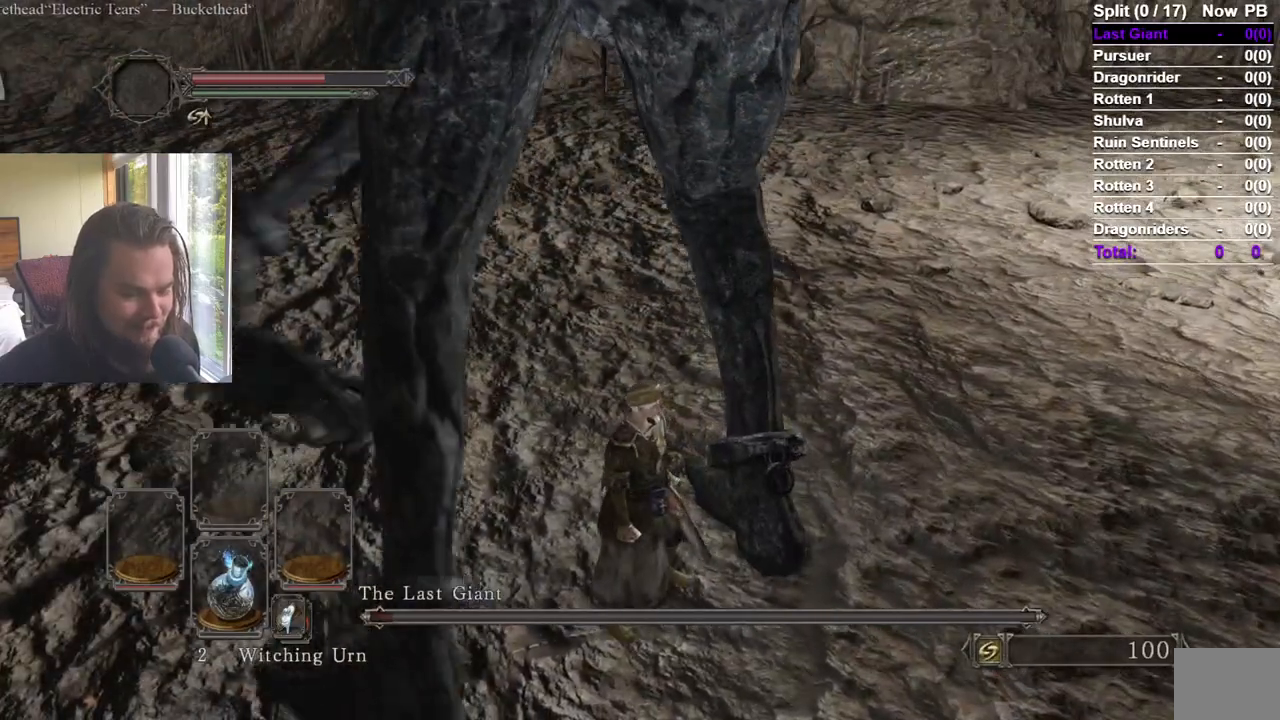
Gameplay with a controller (Xbox layout); each line is a JSON object with the inputs held at the frame after it. "events" lists button and stick changes between this image and that frame as [ms after this image, input, new state], when the widget could be followed in between.
{"buttons": [], "left_stick": "center", "right_stick": "center", "events": []}
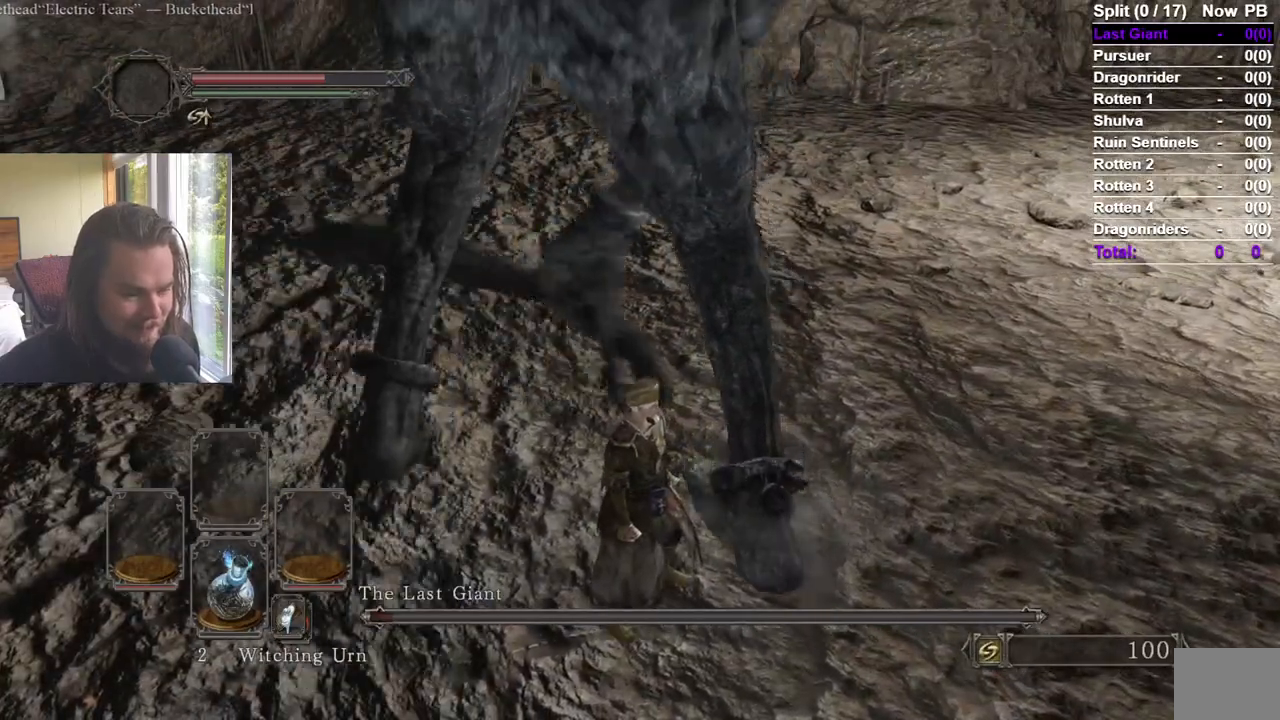
{"buttons": [], "left_stick": "up-left", "right_stick": "center", "events": [[234, "left_stick", "up"], [334, "left_stick", "up-left"]]}
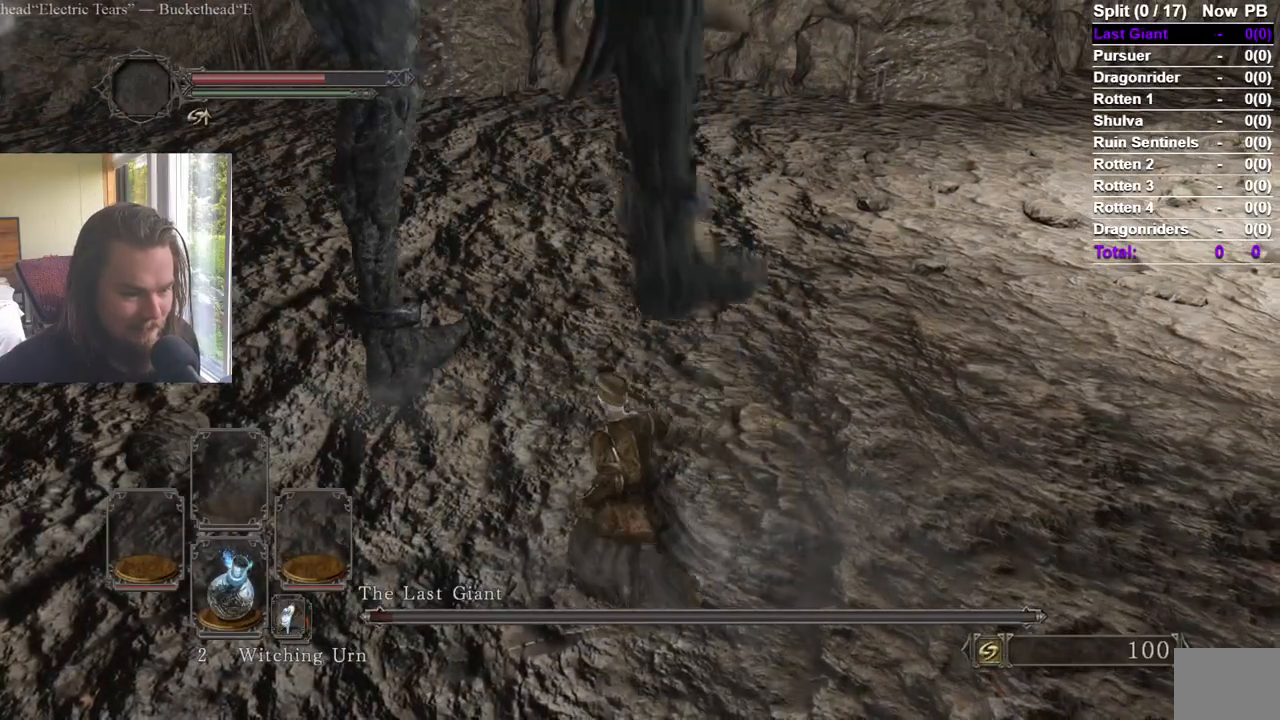
{"buttons": ["R1"], "left_stick": "up-left", "right_stick": "center", "events": [[450, "R1", "down"]]}
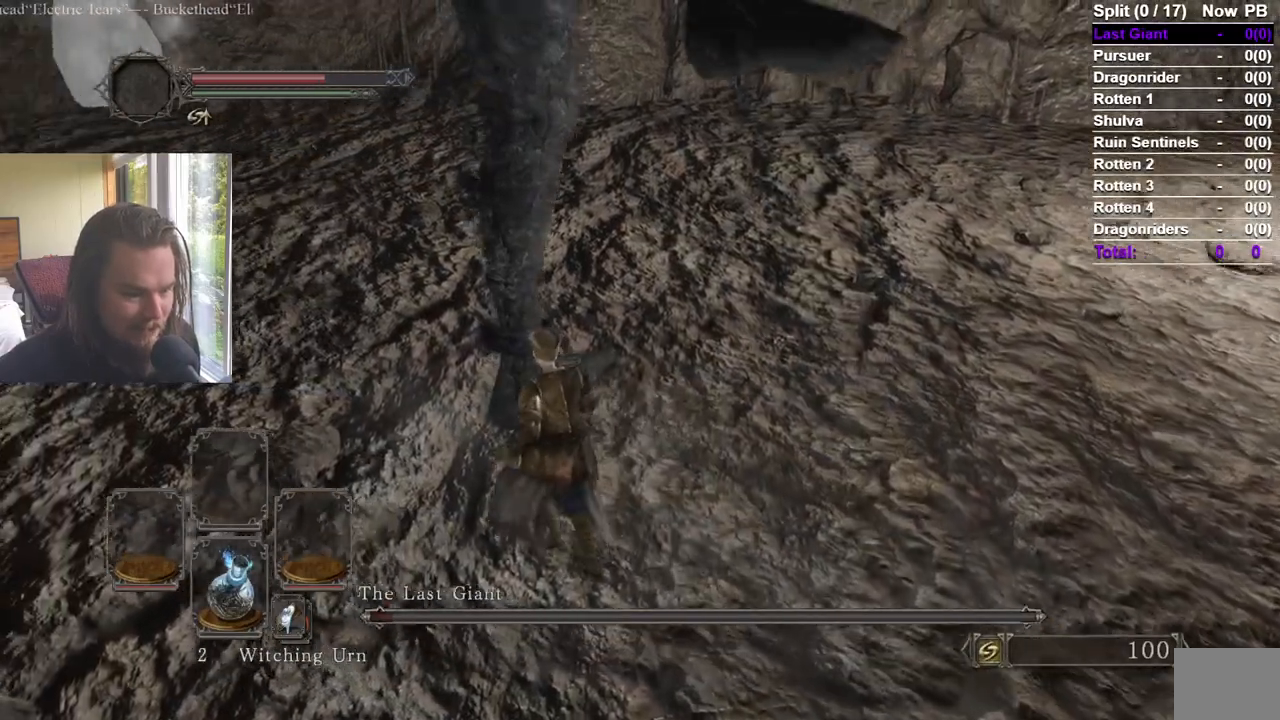
{"buttons": [], "left_stick": "up", "right_stick": "center", "events": [[67, "left_stick", "up"], [117, "R1", "up"], [300, "right_stick", "right"], [417, "right_stick", "center"]]}
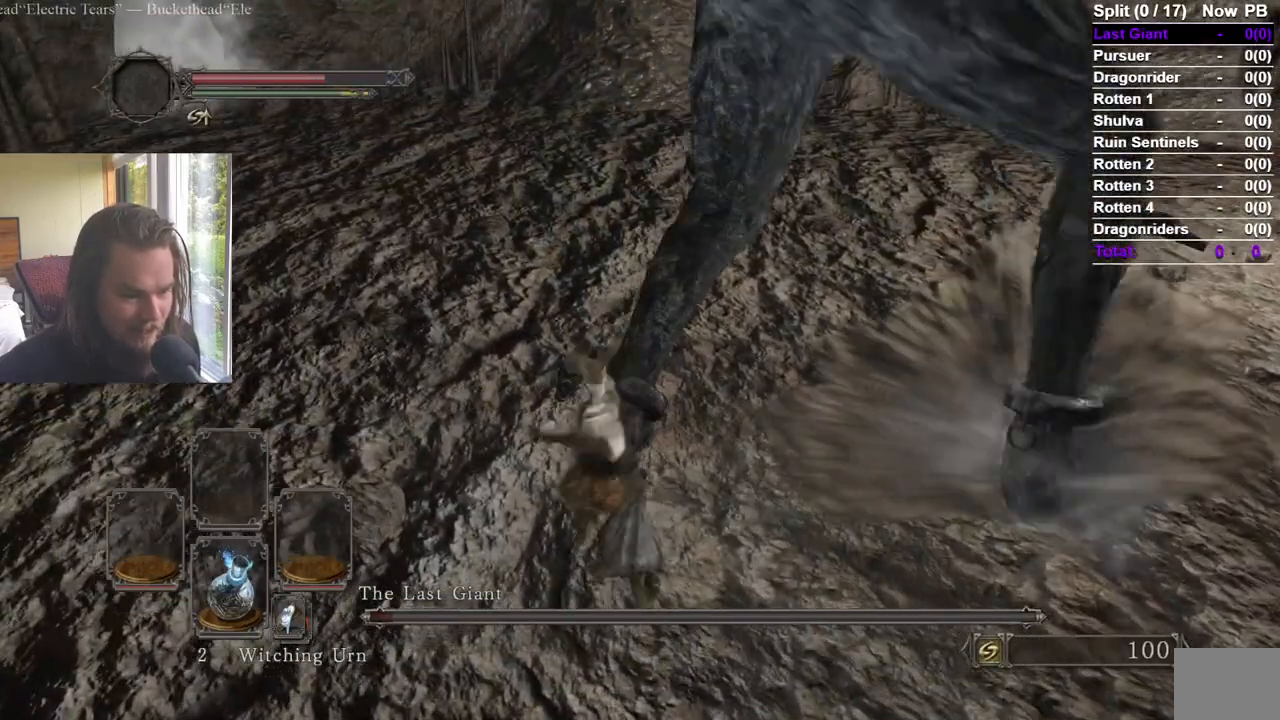
{"buttons": [], "left_stick": "left", "right_stick": "center", "events": [[116, "left_stick", "up-left"], [250, "left_stick", "left"]]}
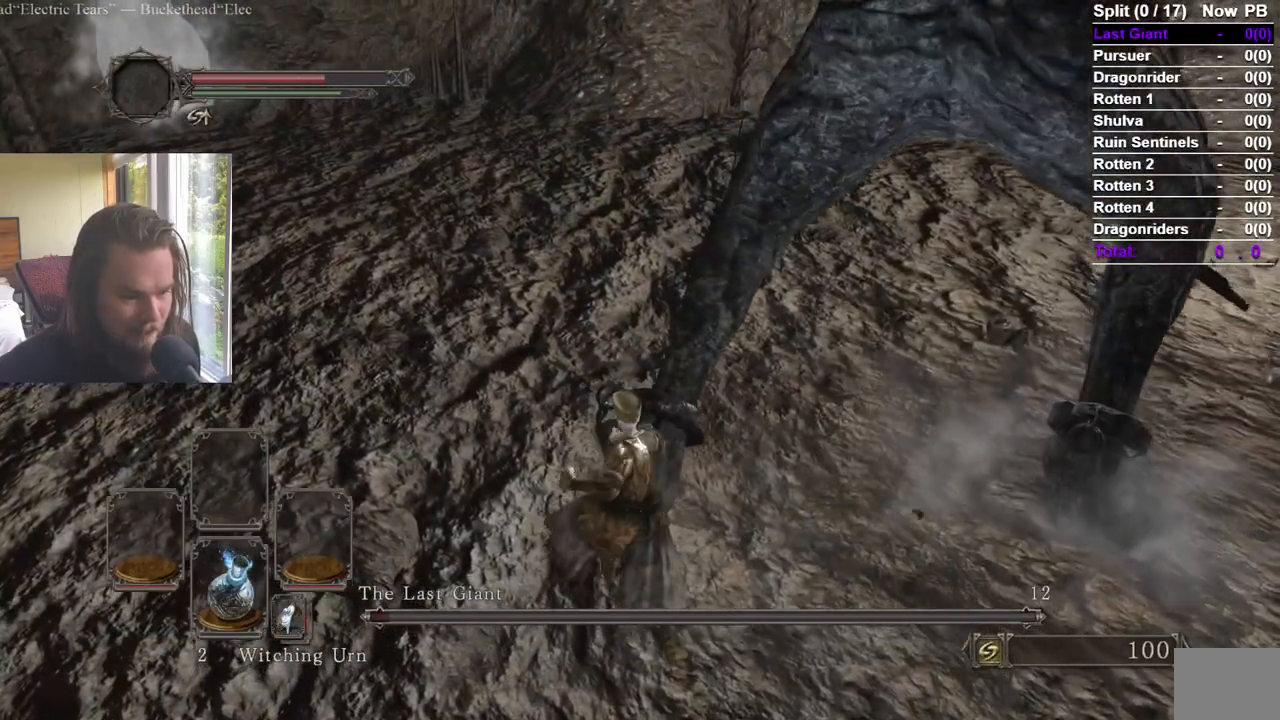
{"buttons": [], "left_stick": "down-left", "right_stick": "center", "events": [[134, "right_stick", "right"], [200, "right_stick", "center"], [401, "left_stick", "down-left"]]}